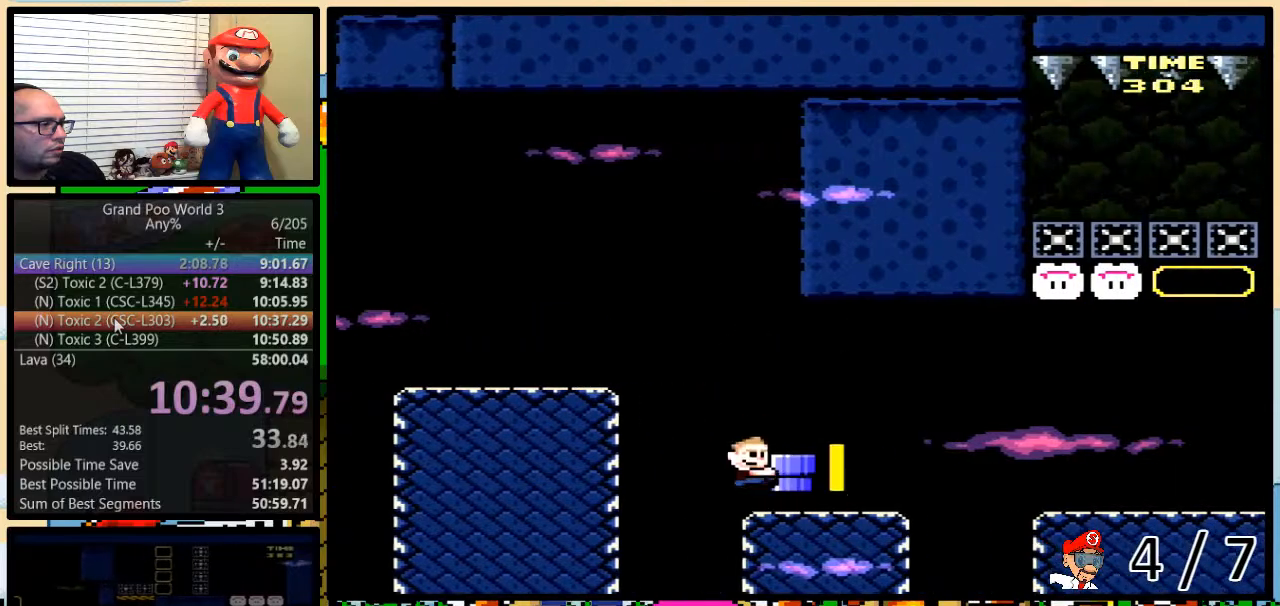
Gameplay with a controller (Nintendo layout); each line is a JSON object with the inputs held at the frame after it. "events" lists button and stick changes between this image and that frame as [ms after this image, input, new state], when the widget could be followed in between. Not read: L3 R3.
{"buttons": ["B", "Y", "DPAD_UP", "DPAD_RIGHT"], "events": [[117, "B", "down"], [200, "B", "up"], [383, "B", "down"]]}
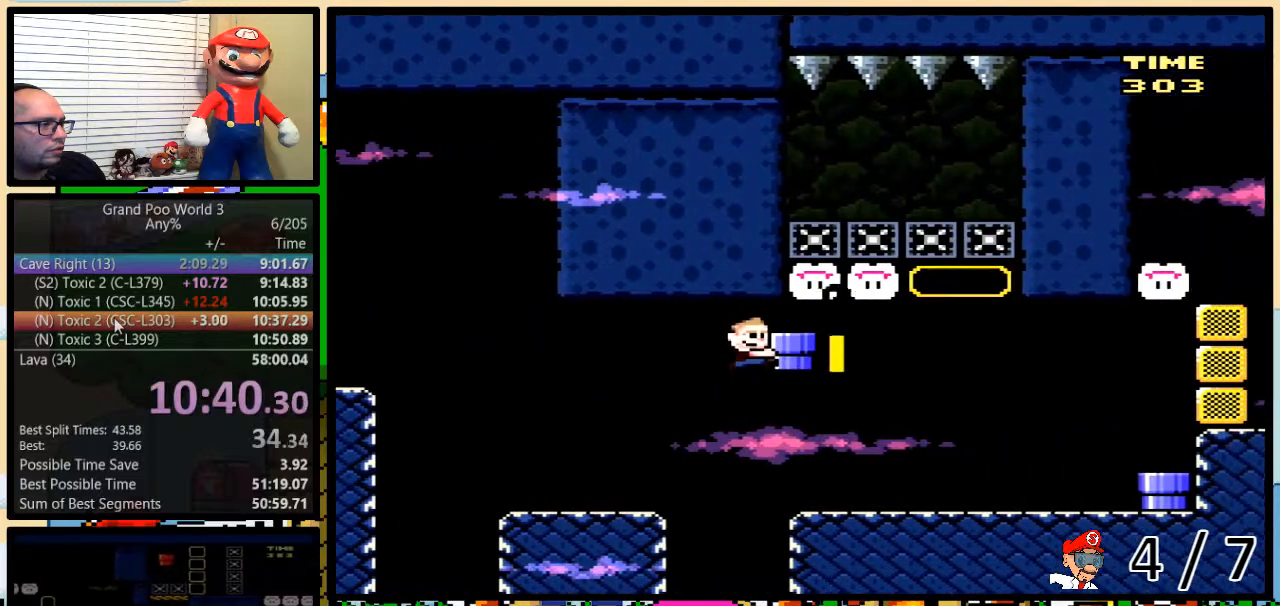
{"buttons": ["Y", "DPAD_UP", "DPAD_RIGHT"], "events": [[283, "B", "up"], [283, "Y", "up"], [400, "A", "down"], [400, "Y", "down"], [500, "A", "up"]]}
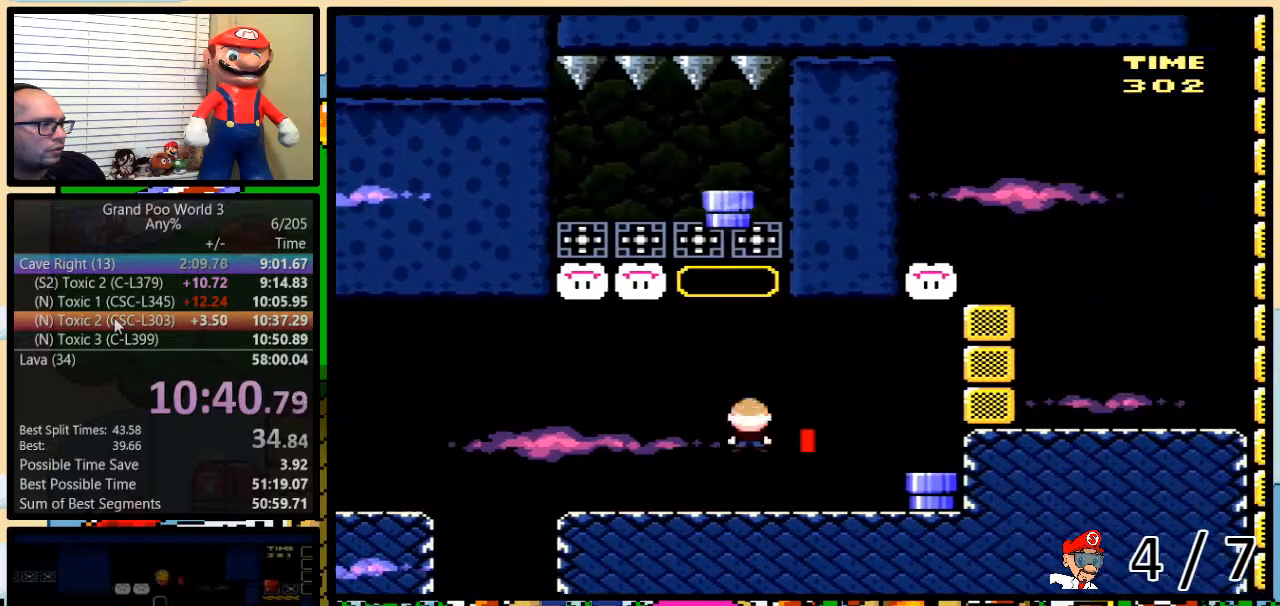
{"buttons": ["Y", "DPAD_DOWN"], "events": [[50, "DPAD_UP", "up"], [350, "DPAD_RIGHT", "up"], [450, "DPAD_DOWN", "down"]]}
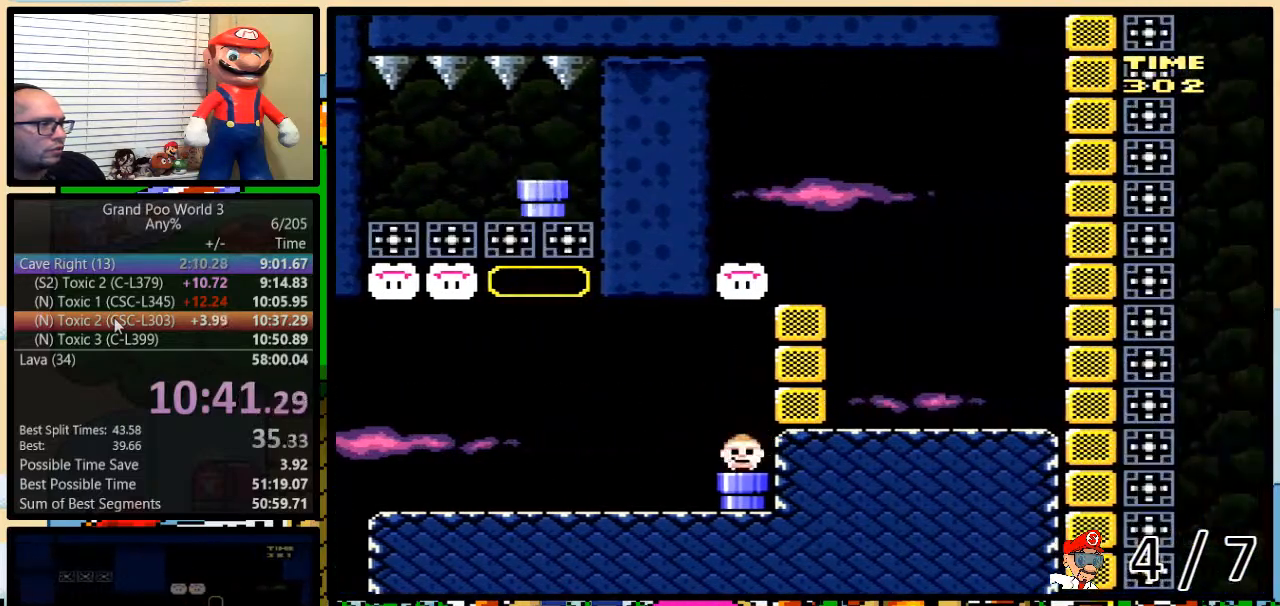
{"buttons": ["Y", "DPAD_LEFT"], "events": [[167, "DPAD_DOWN", "up"], [167, "DPAD_LEFT", "down"]]}
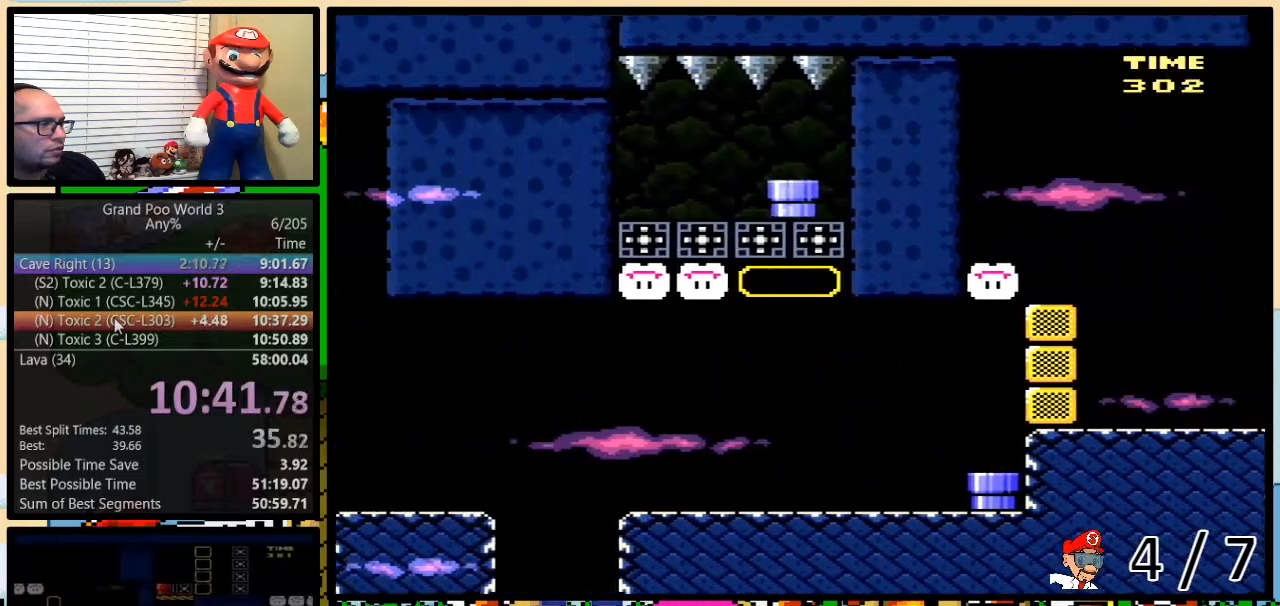
{"buttons": ["B", "Y", "DPAD_LEFT"], "events": [[150, "B", "down"], [300, "B", "up"], [367, "B", "down"]]}
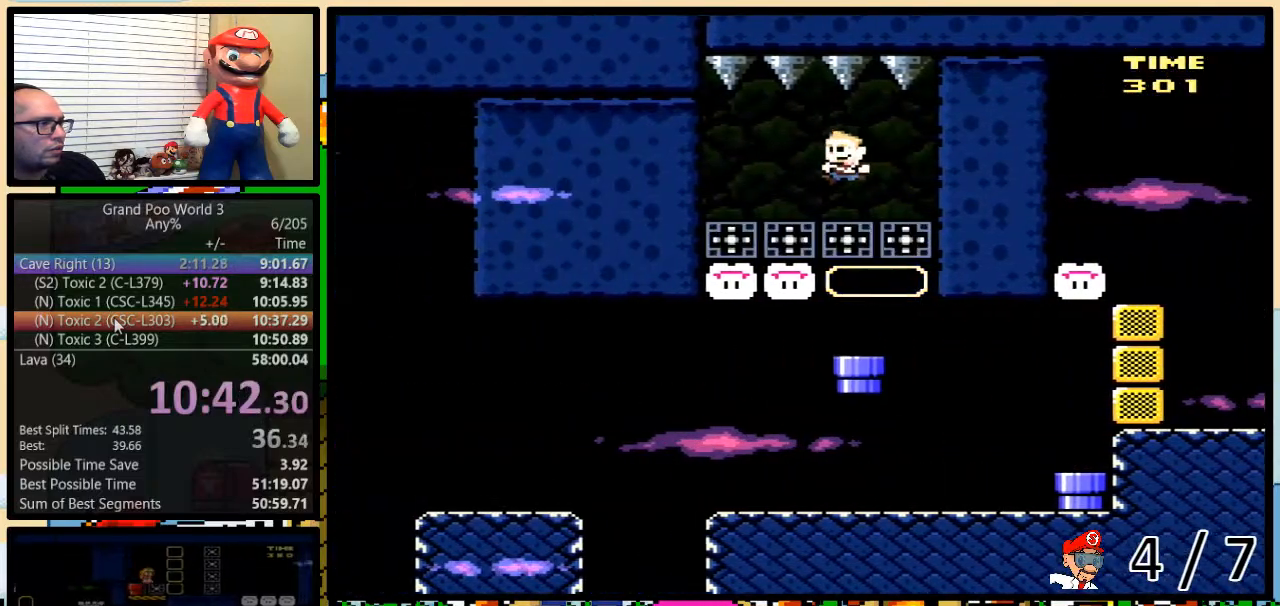
{"buttons": ["Y", "DPAD_RIGHT"], "events": [[167, "DPAD_LEFT", "up"], [167, "DPAD_RIGHT", "down"], [367, "B", "up"]]}
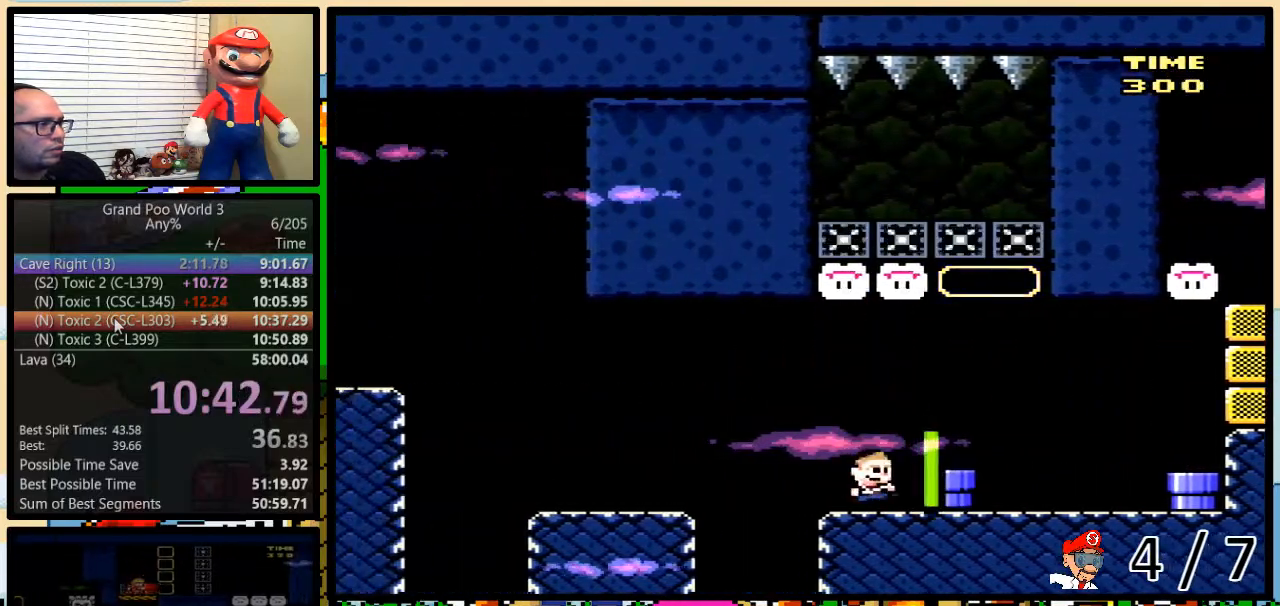
{"buttons": ["B", "Y"], "events": [[267, "B", "down"], [317, "DPAD_RIGHT", "up"]]}
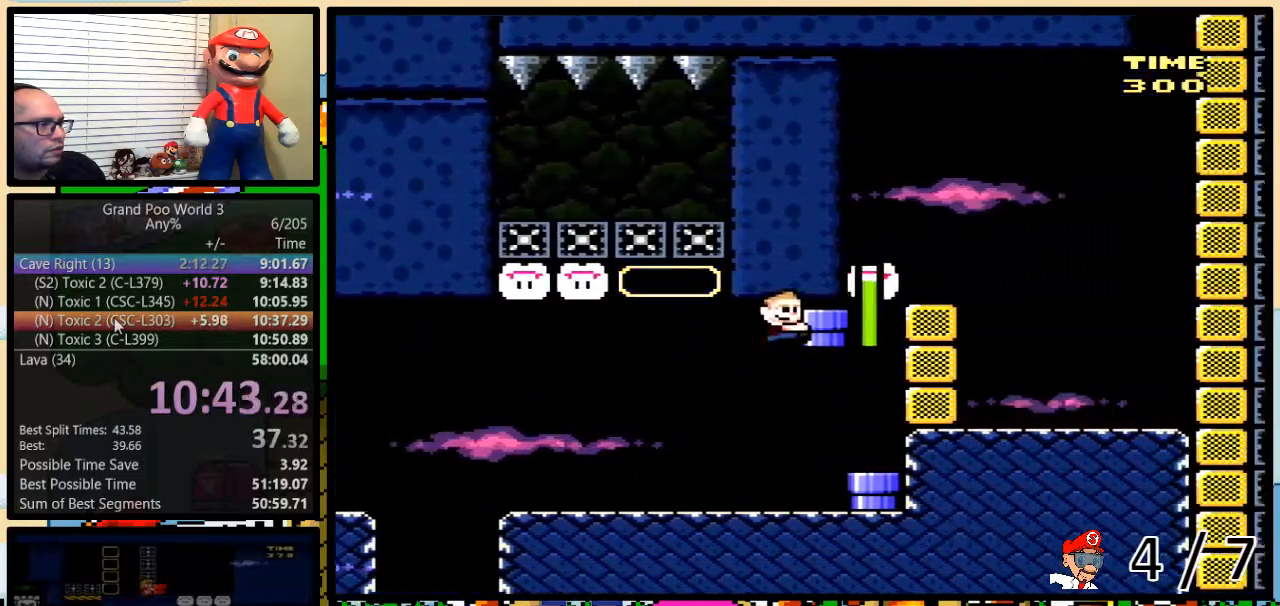
{"buttons": ["B", "Y", "DPAD_DOWN"], "events": [[50, "B", "up"], [50, "Y", "up"], [200, "Y", "down"], [400, "DPAD_DOWN", "down"], [450, "B", "down"]]}
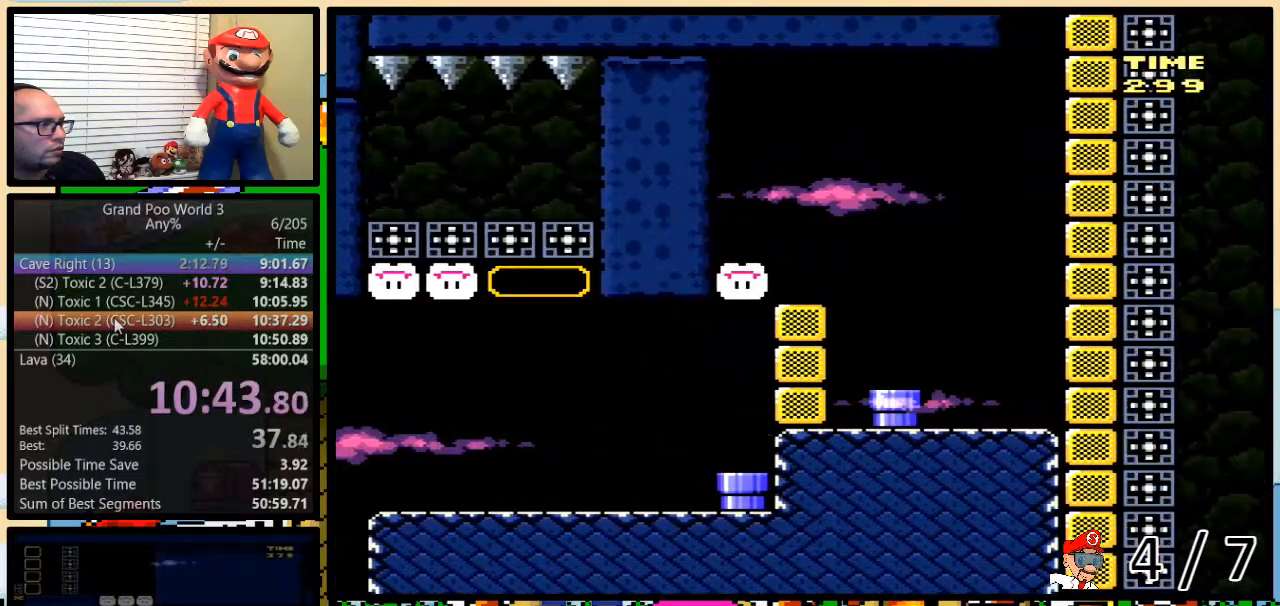
{"buttons": ["B", "Y", "DPAD_UP", "DPAD_LEFT"], "events": [[50, "DPAD_DOWN", "up"], [417, "DPAD_LEFT", "down"], [483, "DPAD_UP", "down"]]}
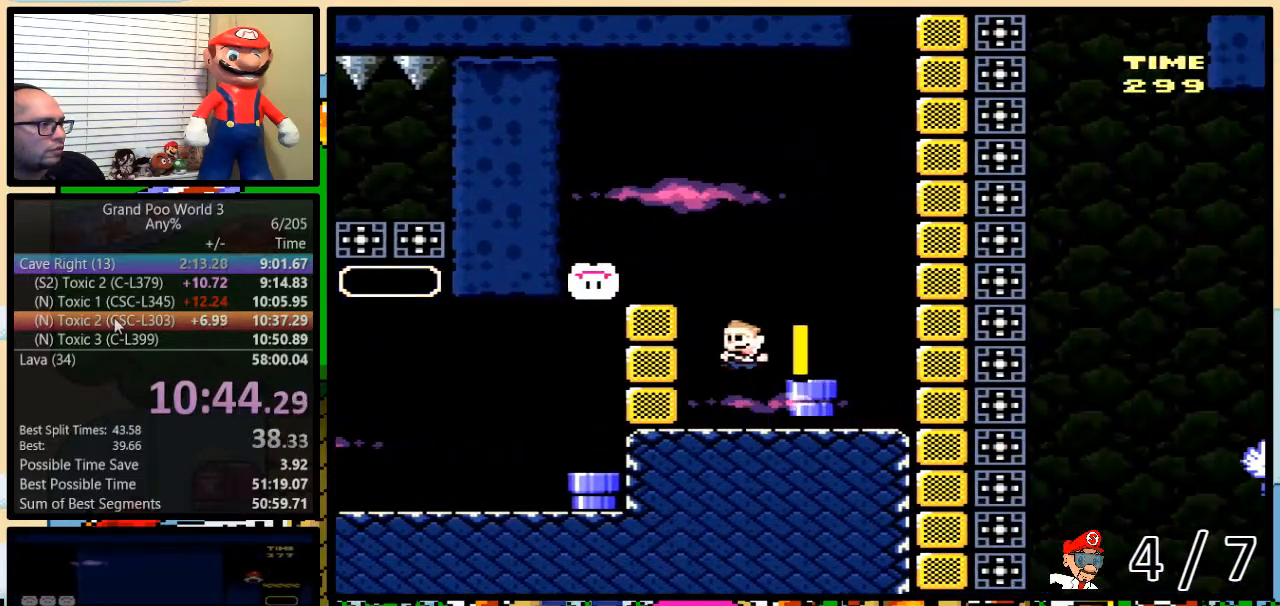
{"buttons": ["DPAD_UP", "DPAD_LEFT"], "events": [[33, "DPAD_LEFT", "up"], [50, "B", "up"], [50, "DPAD_RIGHT", "down"], [50, "DPAD_UP", "up"], [100, "DPAD_UP", "down"], [433, "Y", "up"], [500, "DPAD_LEFT", "down"], [500, "DPAD_RIGHT", "up"]]}
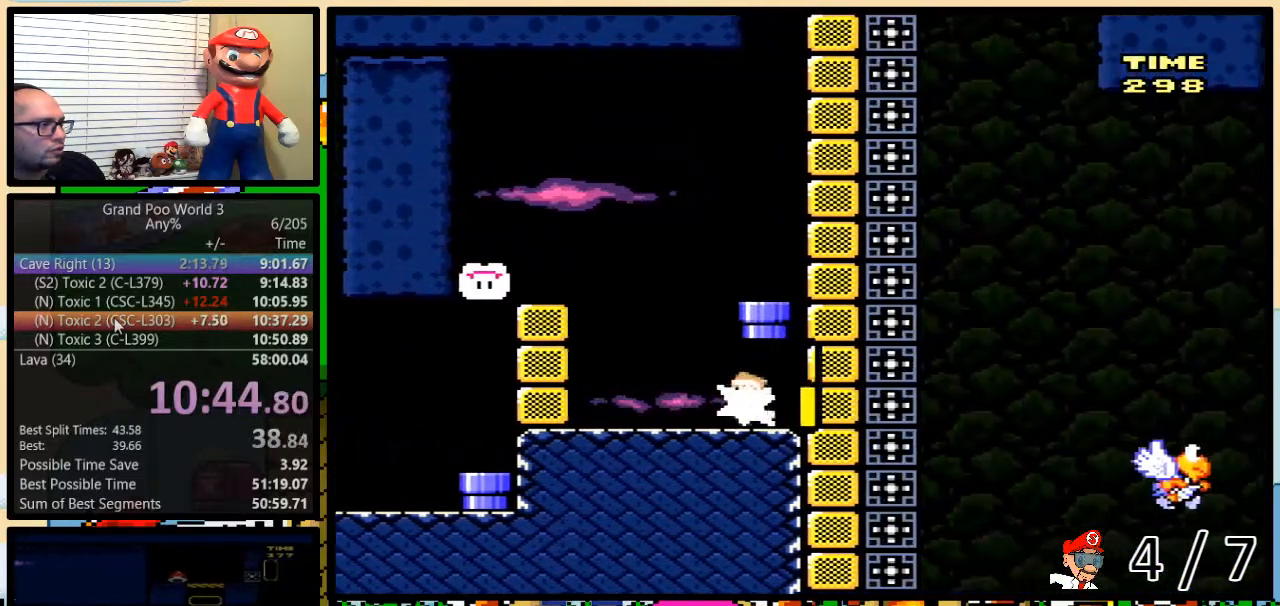
{"buttons": ["B", "Y", "DPAD_LEFT"], "events": [[33, "Y", "down"], [50, "DPAD_UP", "up"], [200, "DPAD_UP", "down"], [267, "B", "down"], [300, "DPAD_UP", "up"]]}
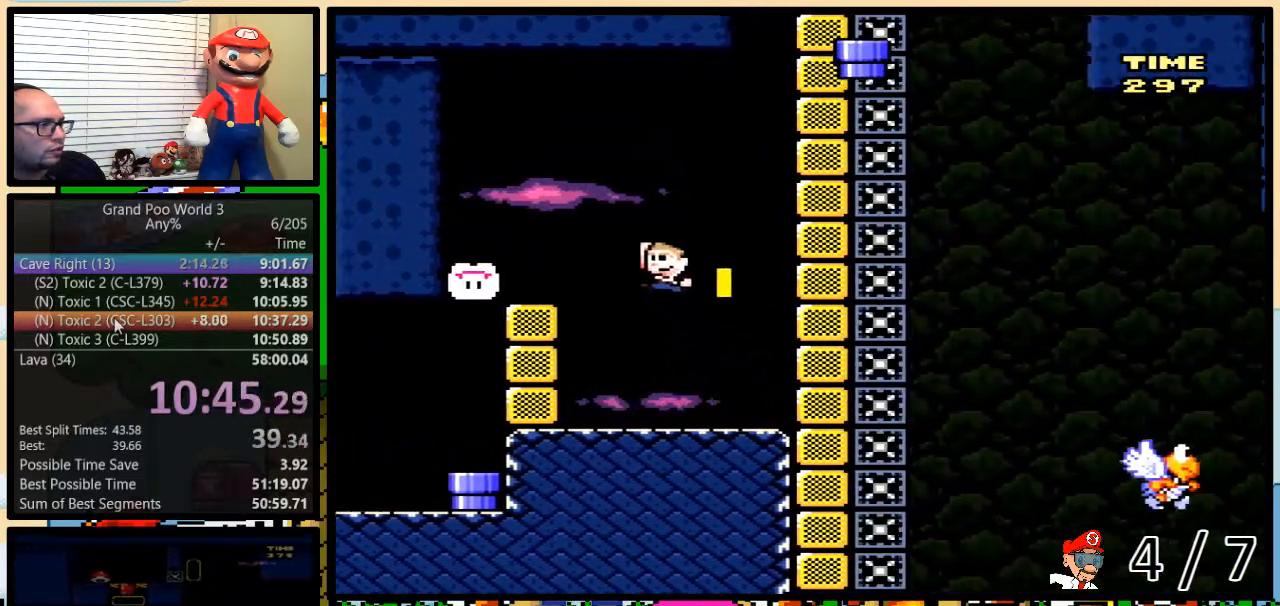
{"buttons": ["Y", "DPAD_RIGHT"], "events": [[183, "B", "up"], [267, "B", "down"], [333, "B", "up"], [367, "DPAD_RIGHT", "down"], [417, "DPAD_LEFT", "up"]]}
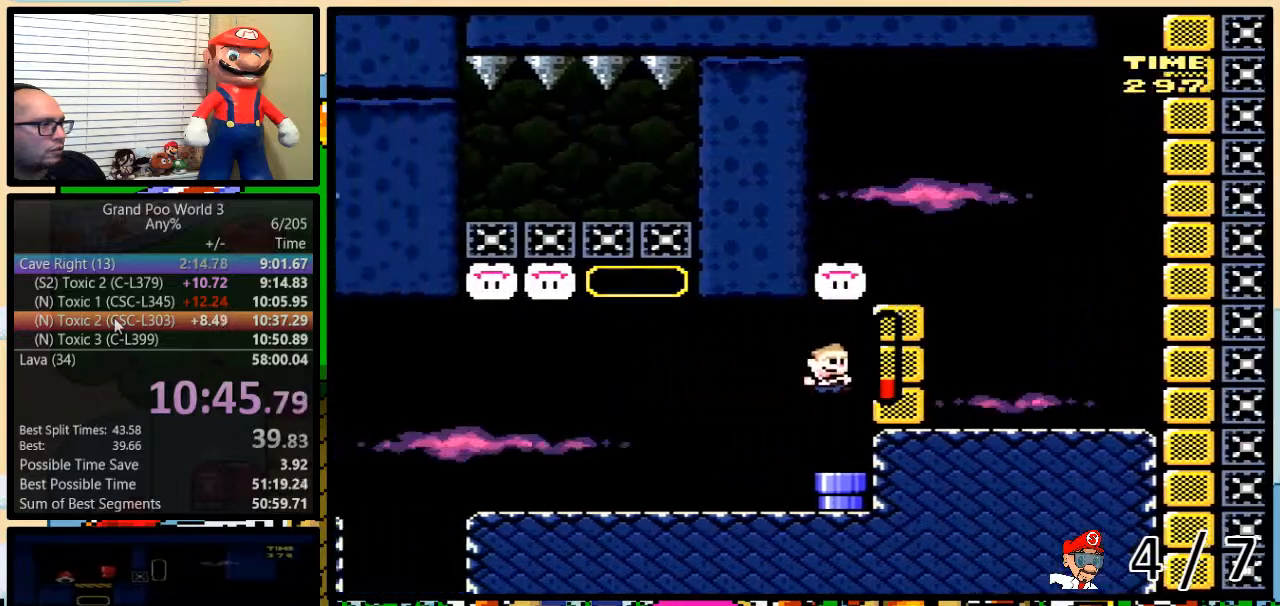
{"buttons": ["Y", "DPAD_DOWN", "DPAD_RIGHT"], "events": [[50, "DPAD_DOWN", "down"], [83, "DPAD_RIGHT", "up"], [350, "DPAD_RIGHT", "down"]]}
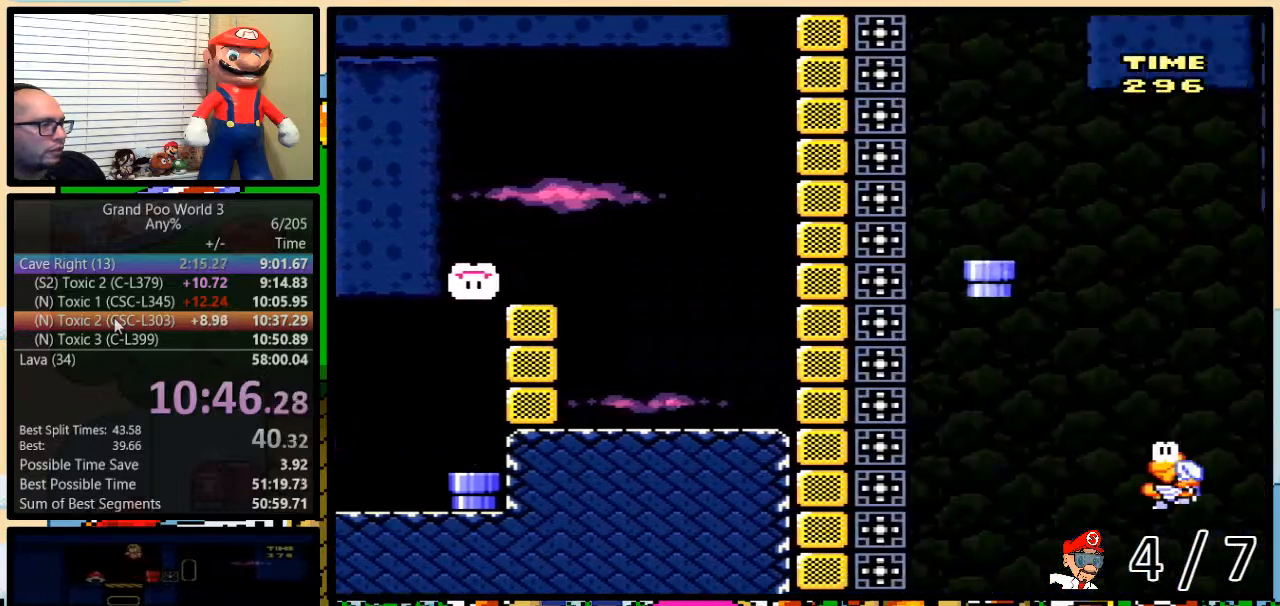
{"buttons": ["B", "Y", "DPAD_RIGHT"], "events": [[217, "DPAD_DOWN", "up"], [417, "B", "down"]]}
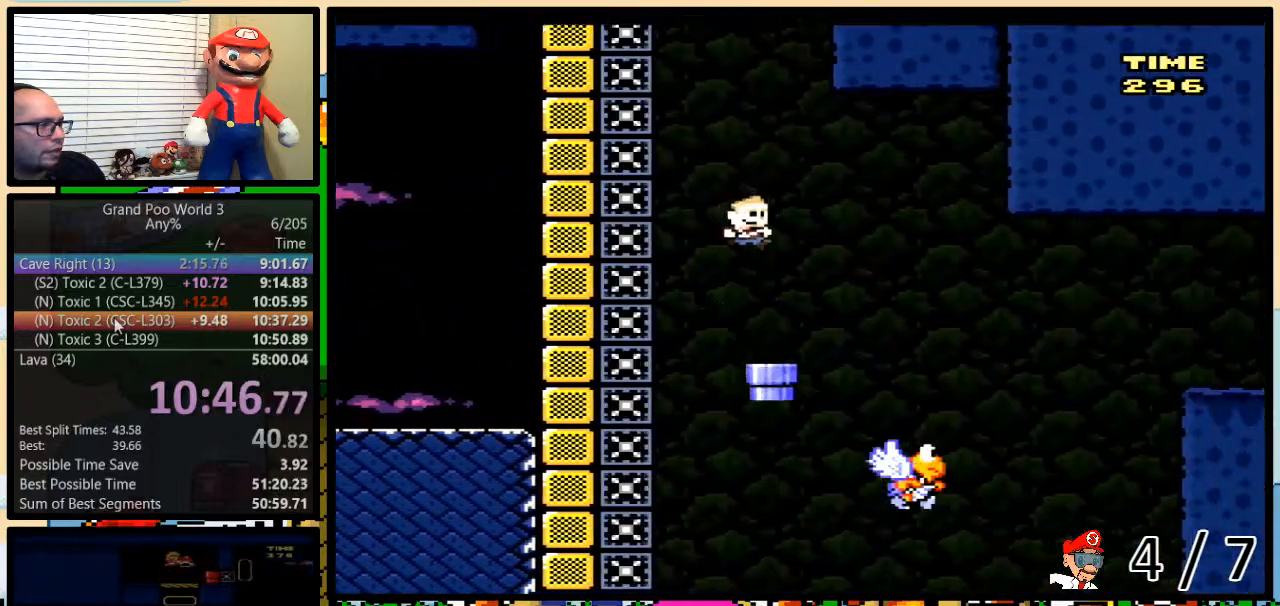
{"buttons": ["B", "Y", "DPAD_UP", "DPAD_RIGHT"], "events": [[83, "B", "up"], [133, "DPAD_UP", "down"], [283, "B", "down"]]}
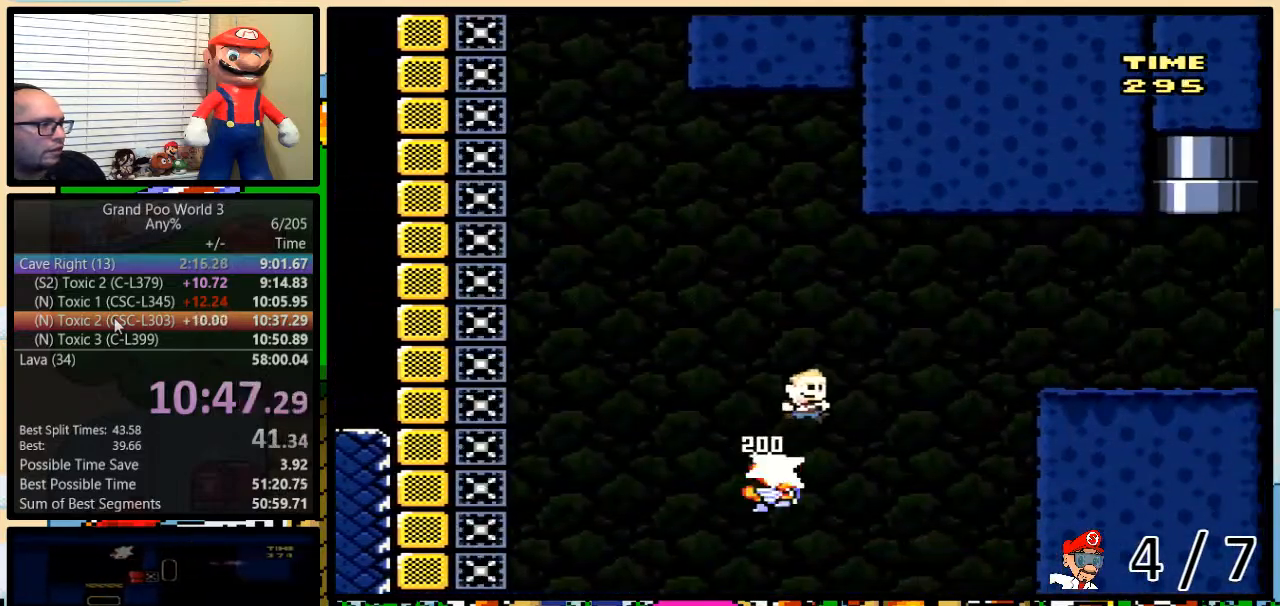
{"buttons": ["Y", "DPAD_UP", "DPAD_RIGHT"], "events": [[233, "B", "up"]]}
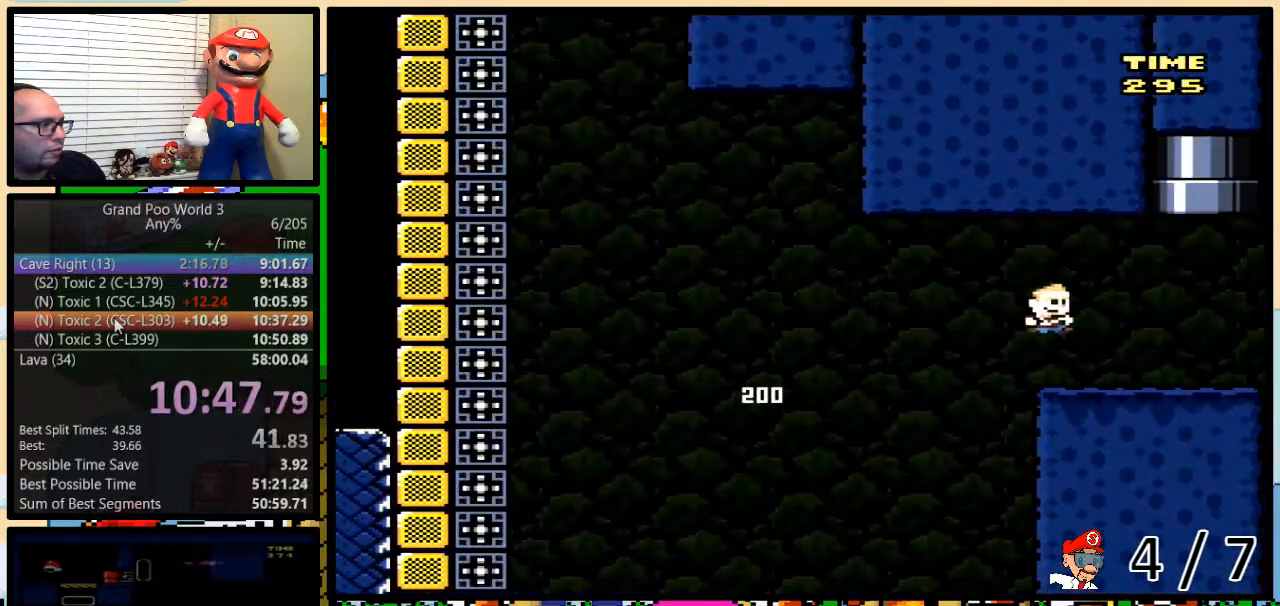
{"buttons": ["B", "Y", "DPAD_UP", "DPAD_RIGHT"], "events": [[100, "B", "down"]]}
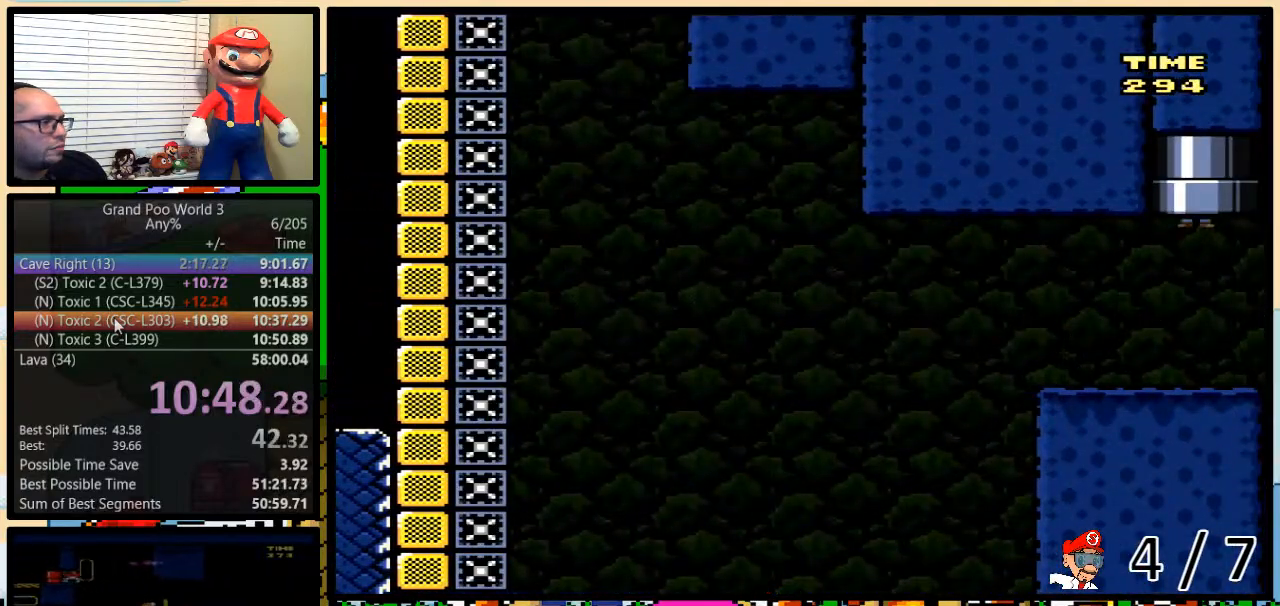
{"buttons": ["Y"], "events": [[217, "B", "up"], [283, "DPAD_RIGHT", "up"], [283, "DPAD_UP", "up"]]}
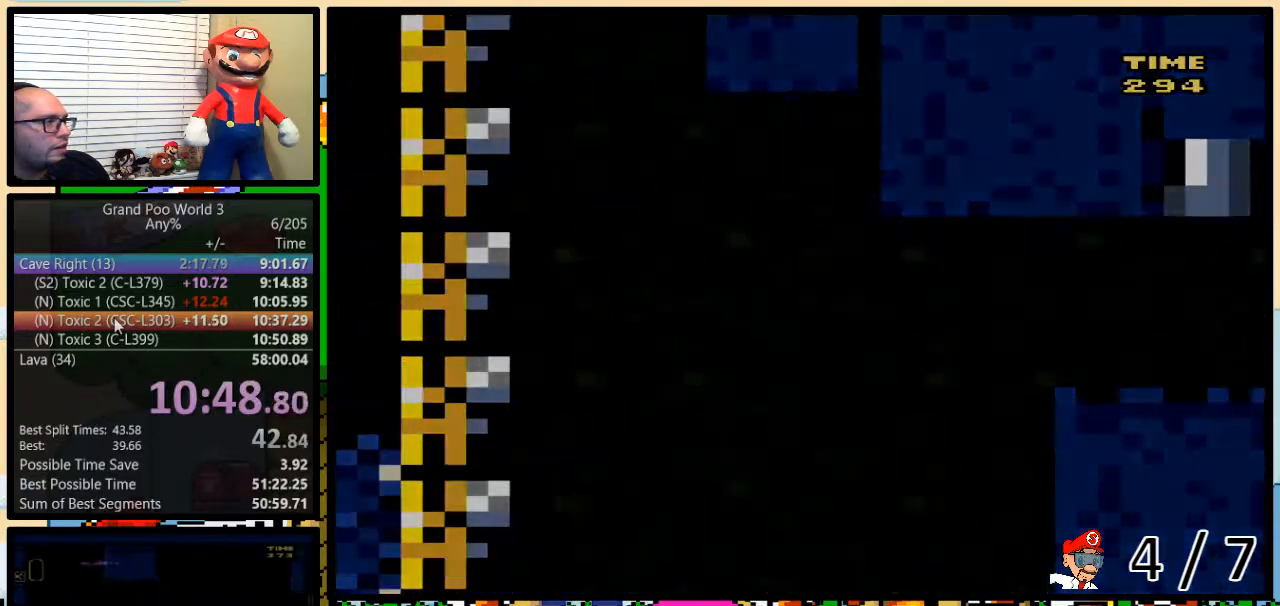
{"buttons": ["Y"], "events": []}
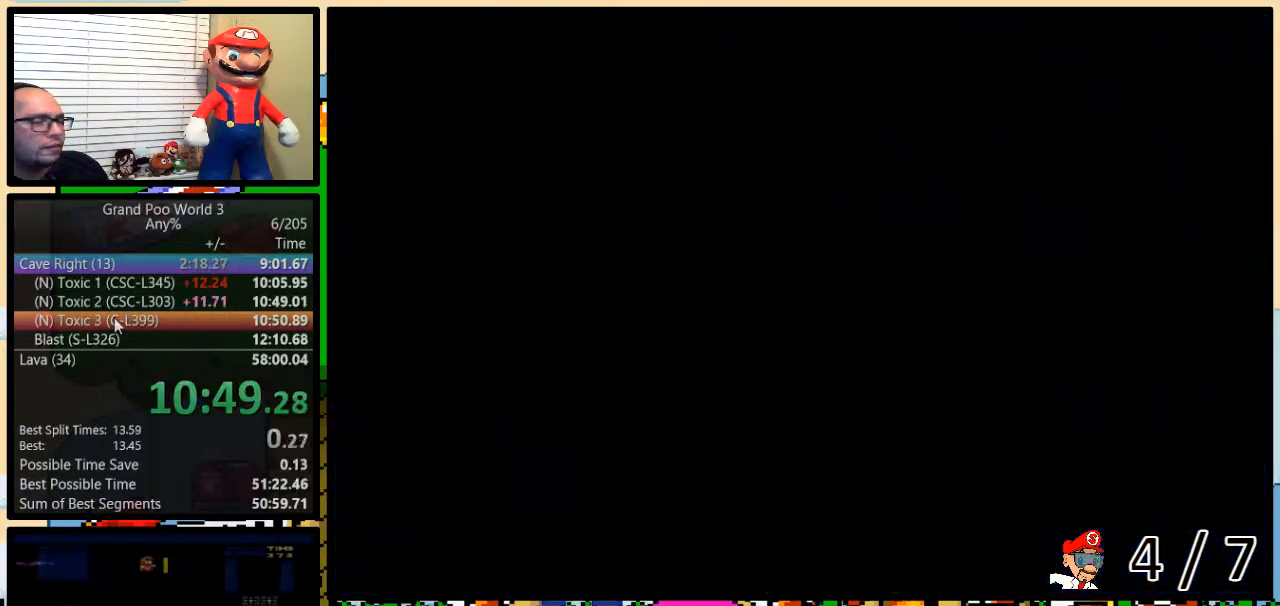
{"buttons": ["Y", "DPAD_RIGHT"], "events": [[250, "DPAD_RIGHT", "down"]]}
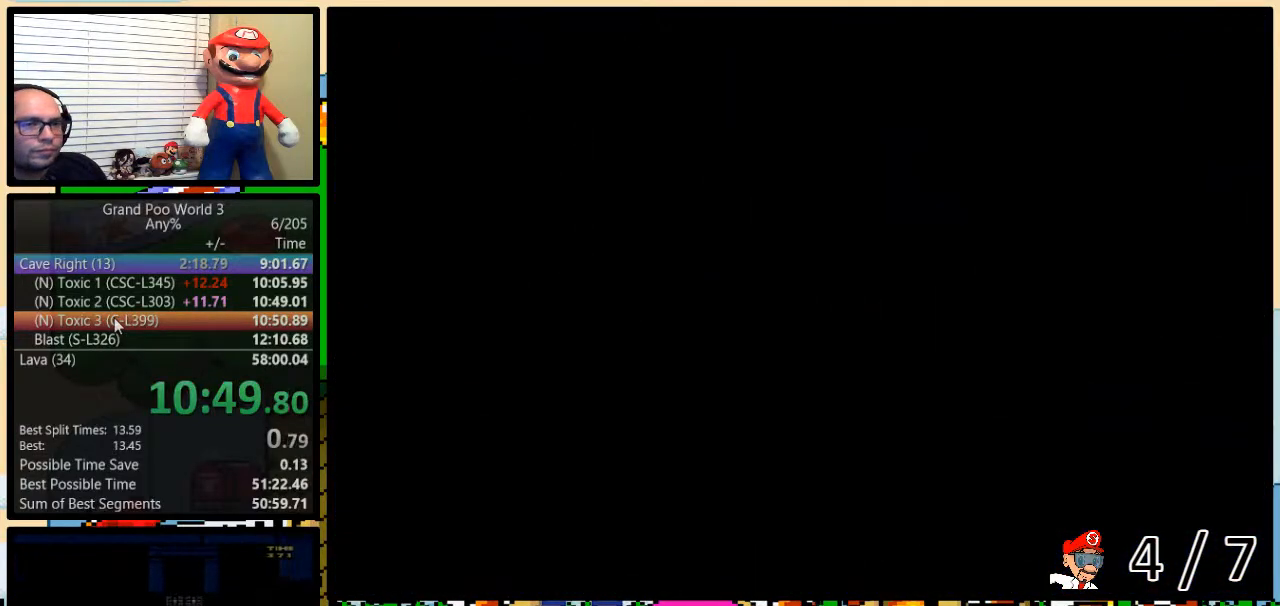
{"buttons": ["Y", "DPAD_RIGHT"], "events": []}
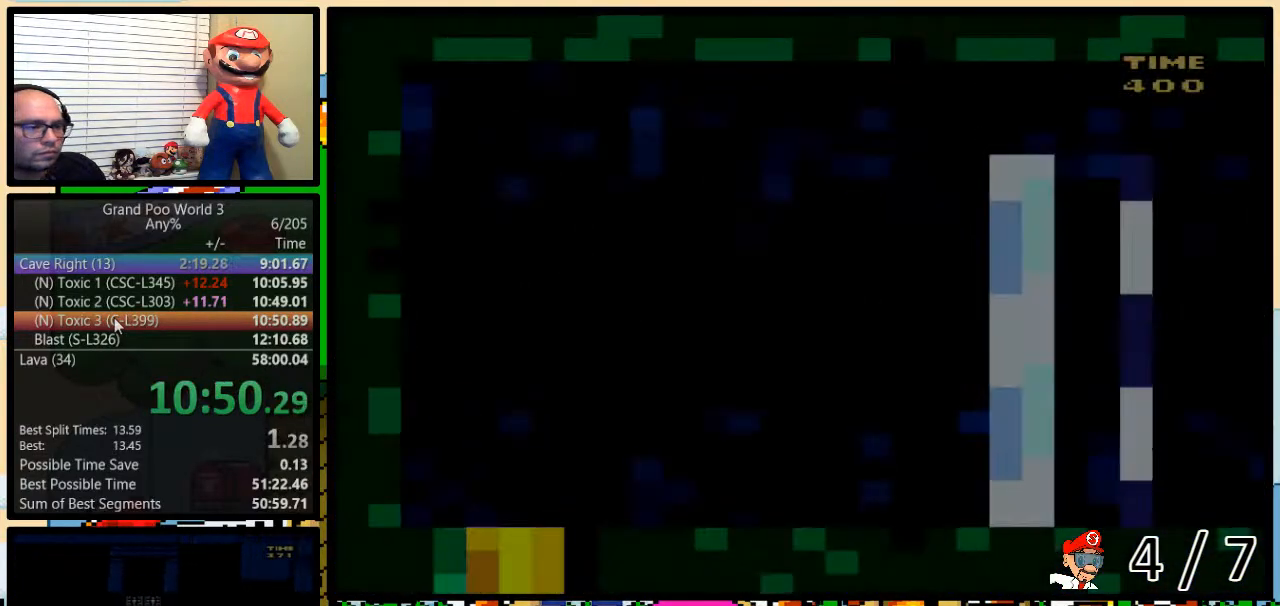
{"buttons": ["Y", "DPAD_RIGHT"], "events": []}
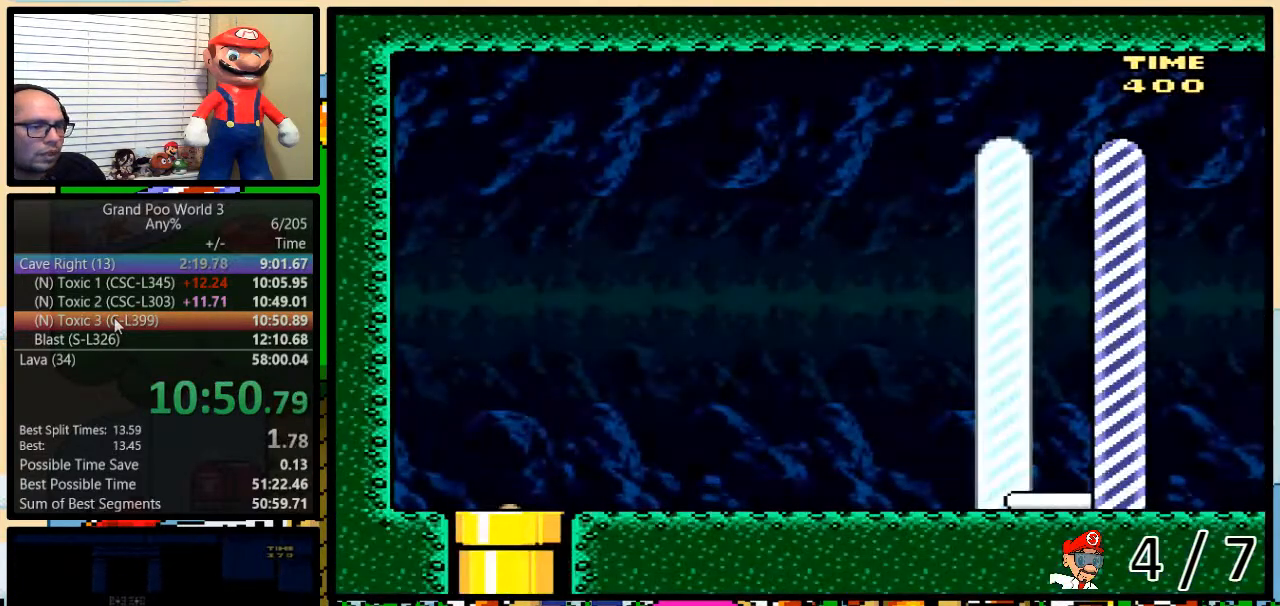
{"buttons": ["Y", "DPAD_RIGHT"], "events": []}
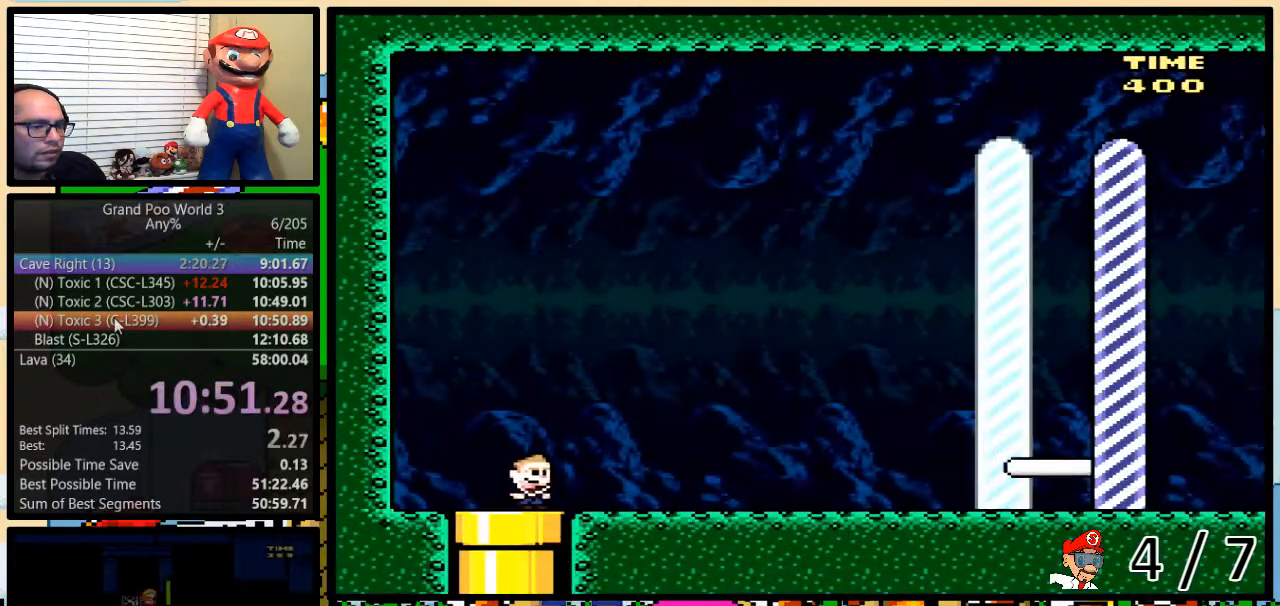
{"buttons": ["Y", "DPAD_RIGHT"], "events": []}
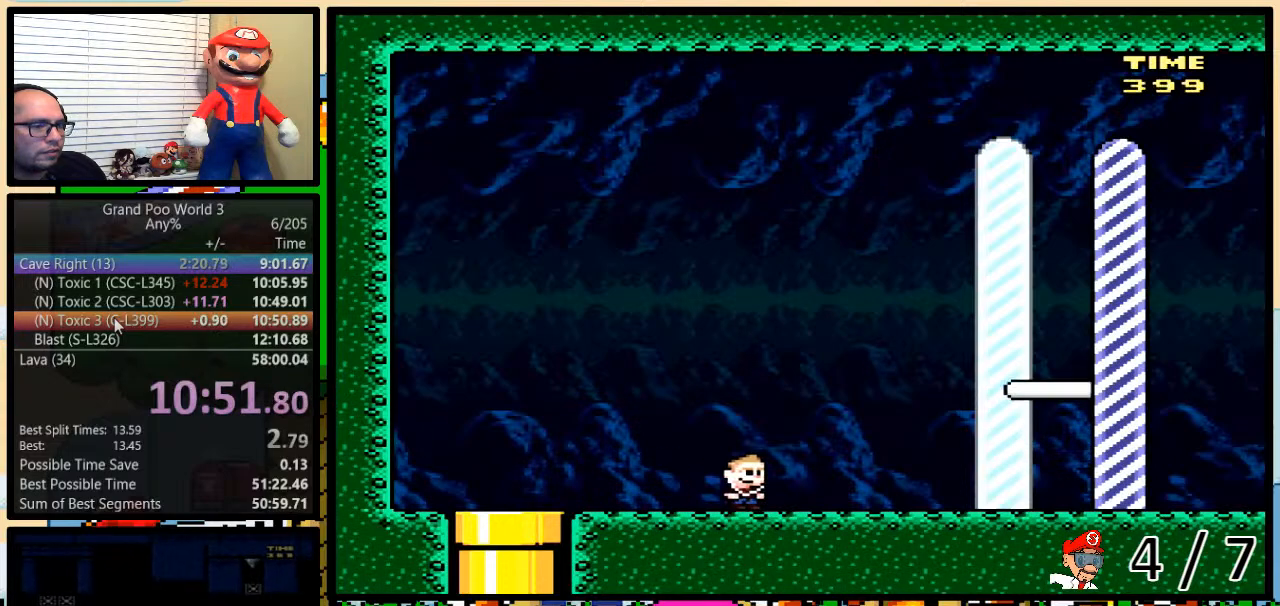
{"buttons": ["Y", "DPAD_RIGHT"], "events": []}
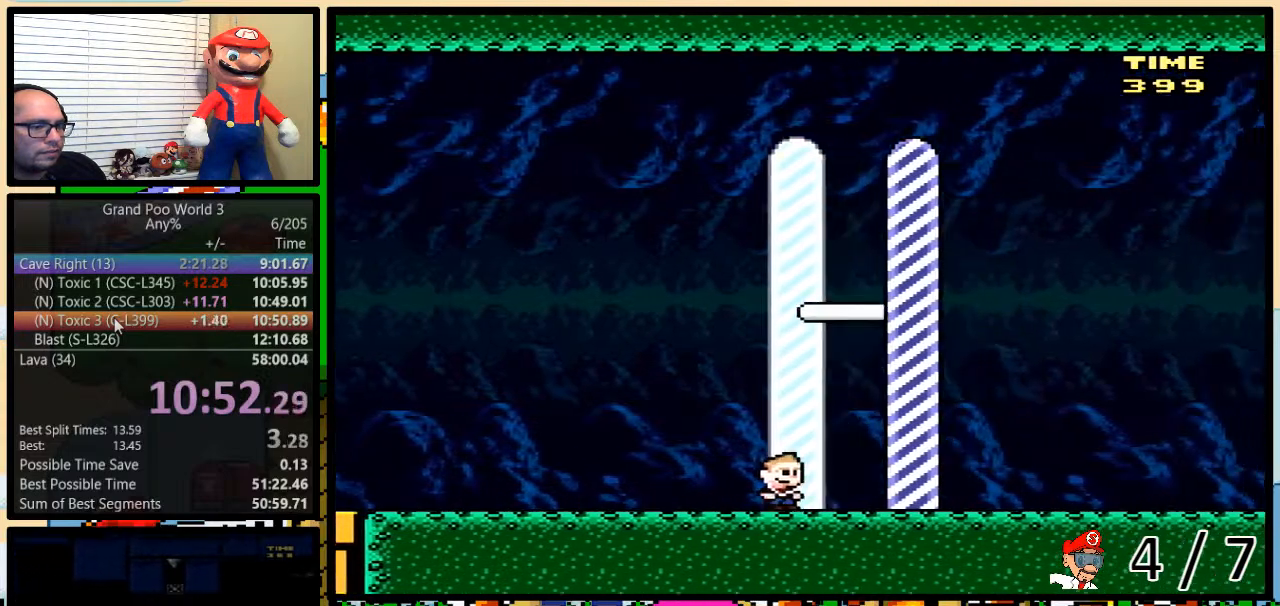
{"buttons": [], "events": [[333, "DPAD_RIGHT", "up"], [367, "Y", "up"]]}